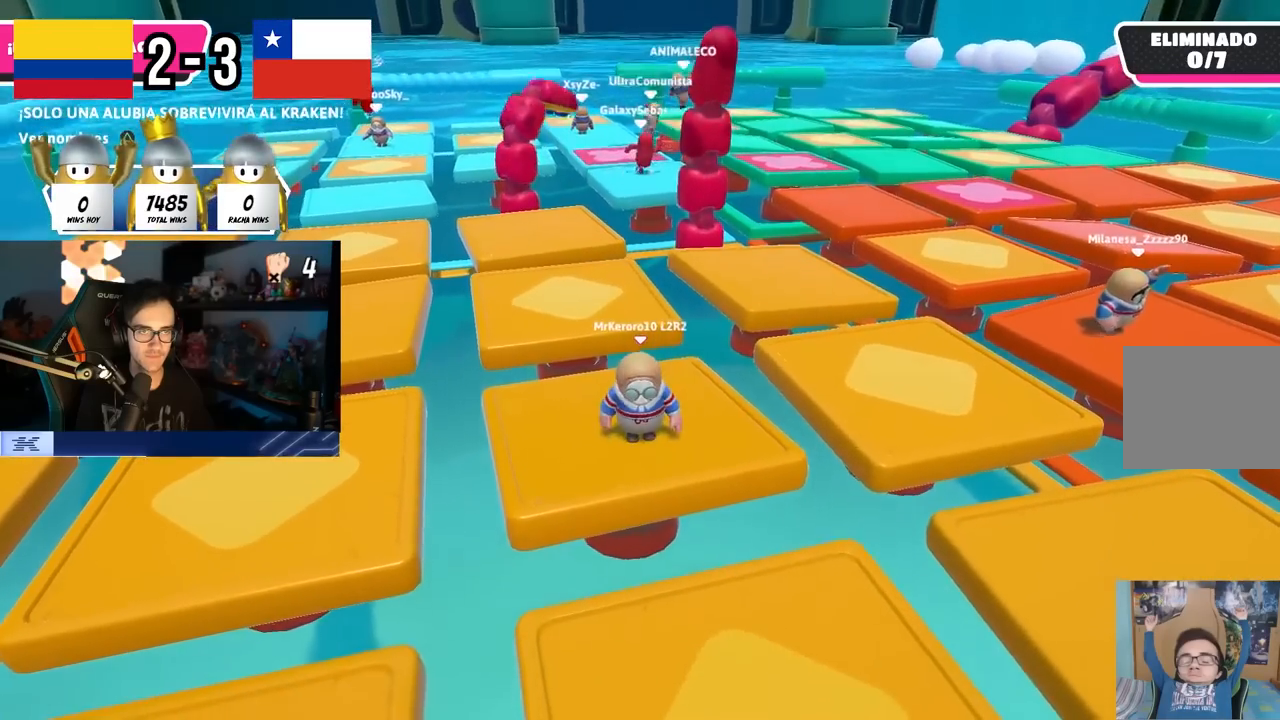
Gameplay with a controller (PlayStation layout); each line is a JSON object with the inputs held at the frame after it. "events" lists button and stick changes between this image and that frame as [ms after this image, input, new state], when the widget could be followed in between. Not read: R1.
{"buttons": [], "left_stick": "center", "right_stick": "center", "events": []}
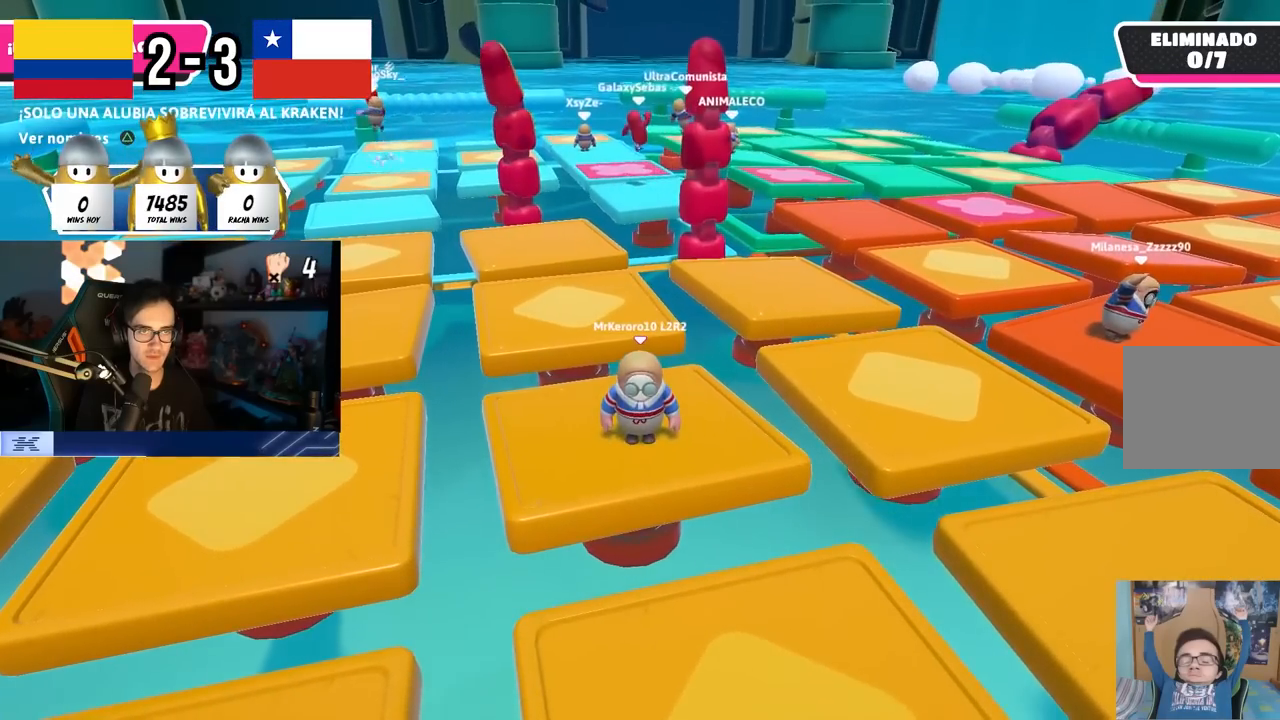
{"buttons": ["CROSS"], "left_stick": "center", "right_stick": "center", "events": [[483, "CROSS", "down"]]}
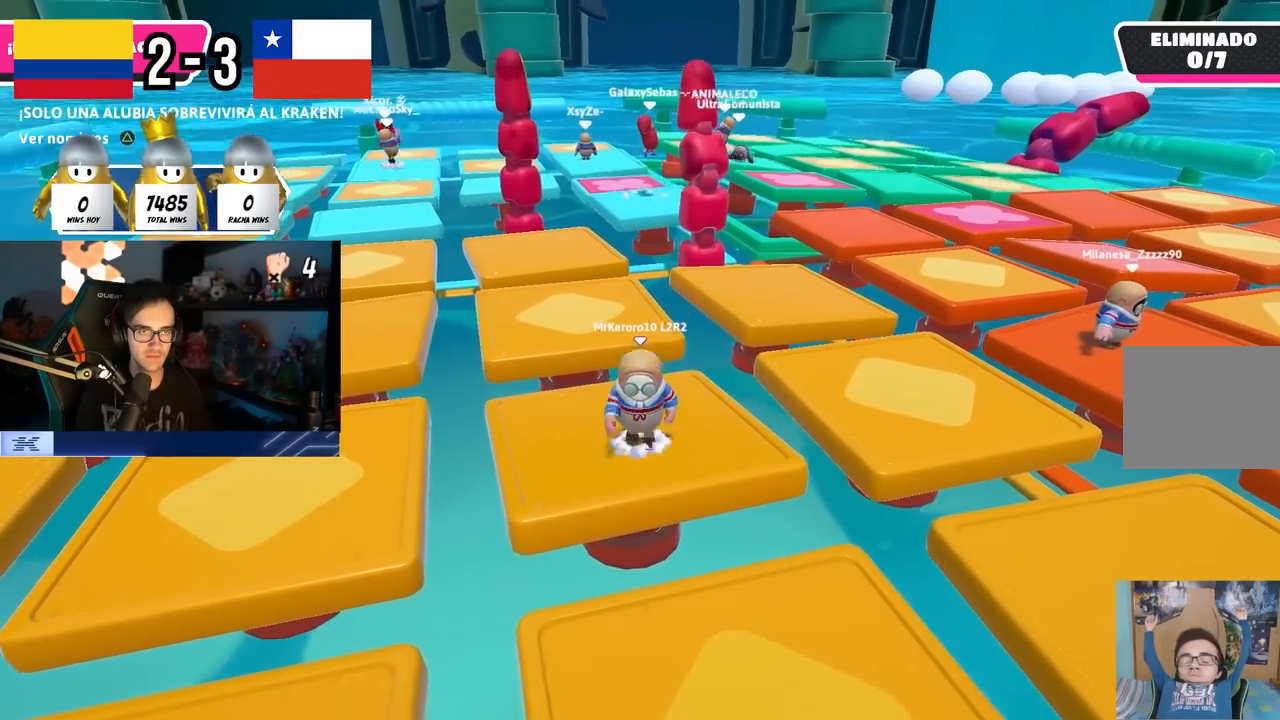
{"buttons": [], "left_stick": "center", "right_stick": "center", "events": [[167, "CROSS", "up"], [200, "left_stick", "right"], [350, "left_stick", "left"], [467, "left_stick", "center"]]}
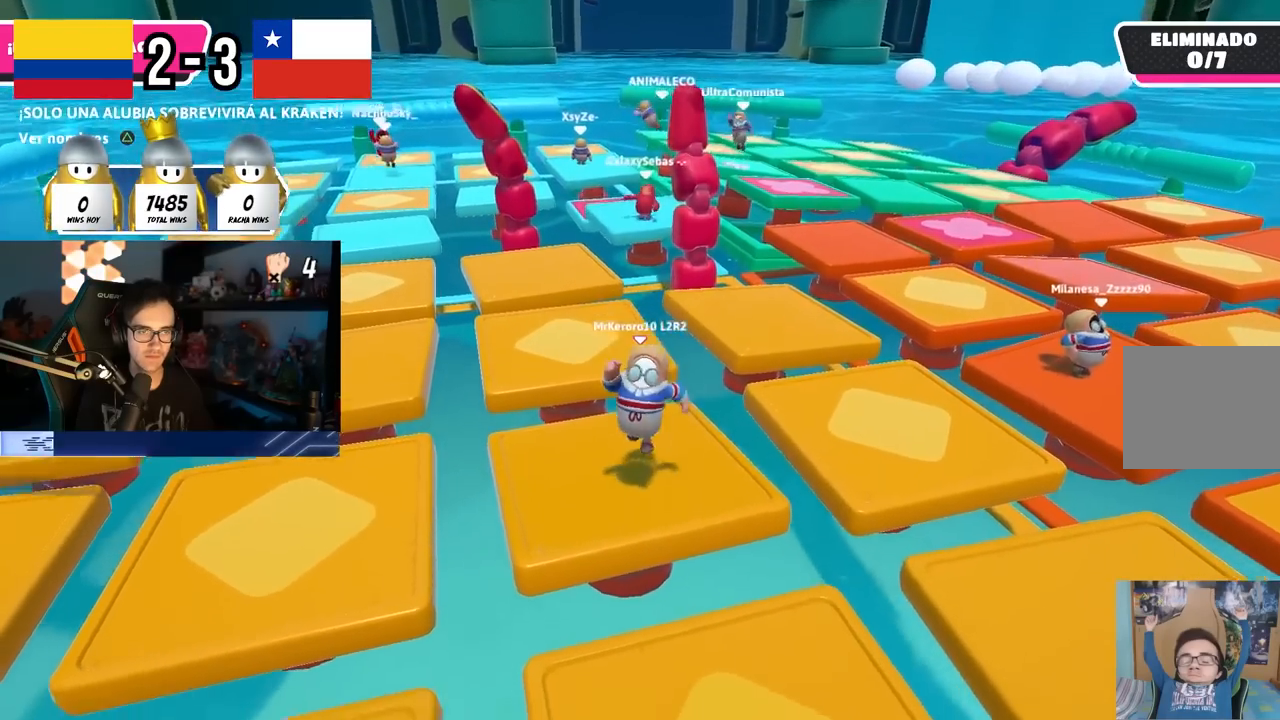
{"buttons": [], "left_stick": "right", "right_stick": "center", "events": [[33, "left_stick", "right"], [100, "CROSS", "down"], [133, "left_stick", "center"], [183, "left_stick", "left"], [267, "CROSS", "up"], [317, "left_stick", "center"], [383, "left_stick", "right"], [417, "right_stick", "down"], [500, "right_stick", "center"]]}
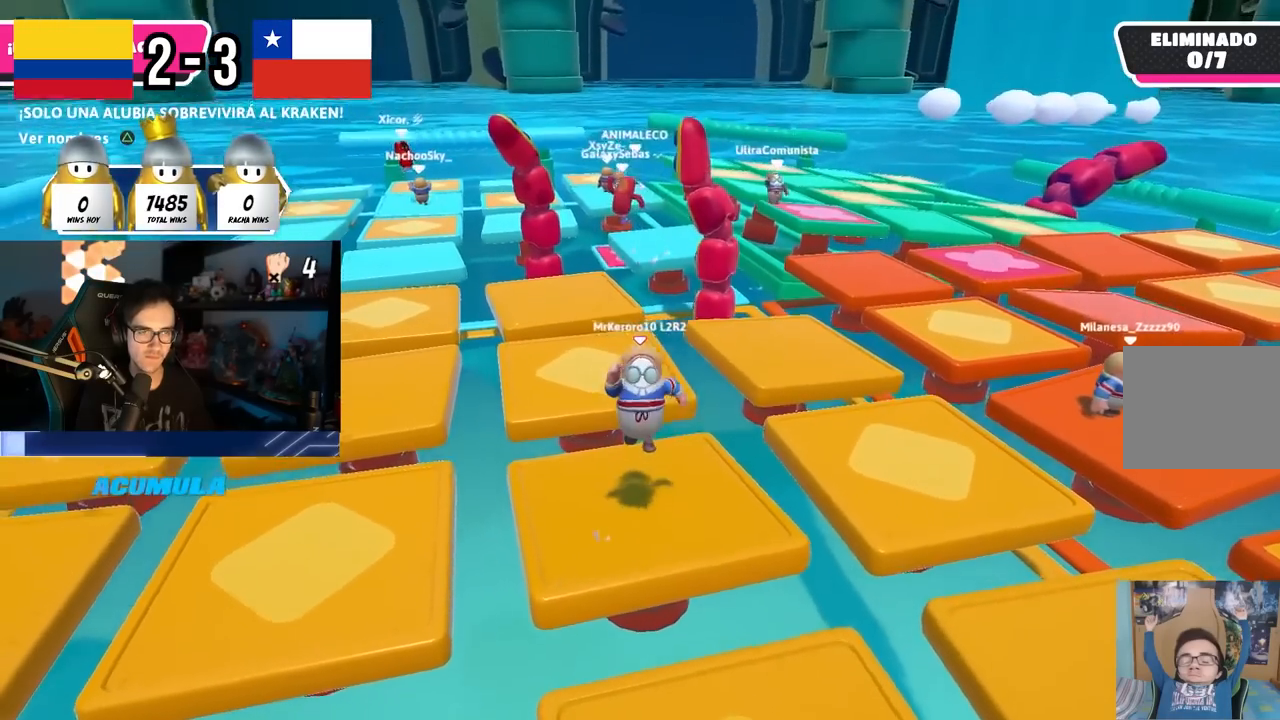
{"buttons": [], "left_stick": "left", "right_stick": "down-left", "events": [[50, "left_stick", "center"], [100, "left_stick", "left"], [233, "left_stick", "center"], [267, "CROSS", "down"], [283, "left_stick", "right"], [417, "CROSS", "up"], [467, "left_stick", "left"], [467, "right_stick", "down-left"]]}
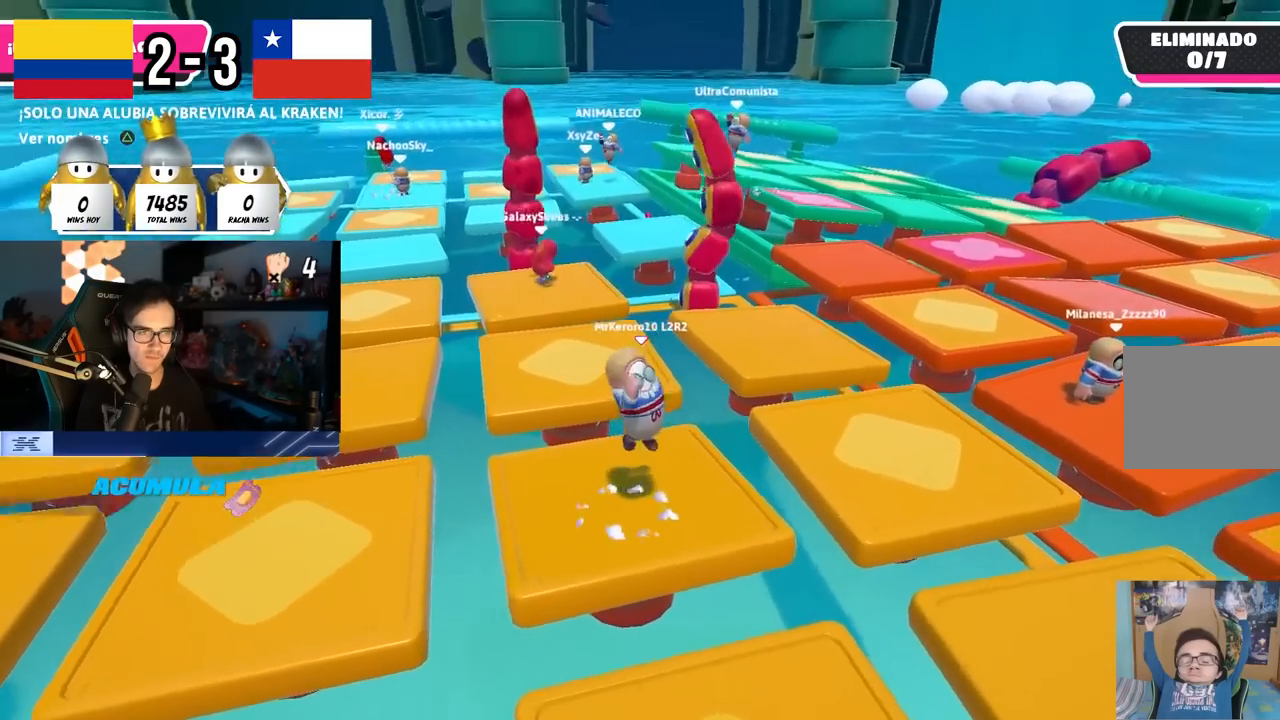
{"buttons": ["CROSS"], "left_stick": "left", "right_stick": "center", "events": [[117, "right_stick", "center"], [233, "left_stick", "center"], [400, "CROSS", "down"], [450, "left_stick", "left"]]}
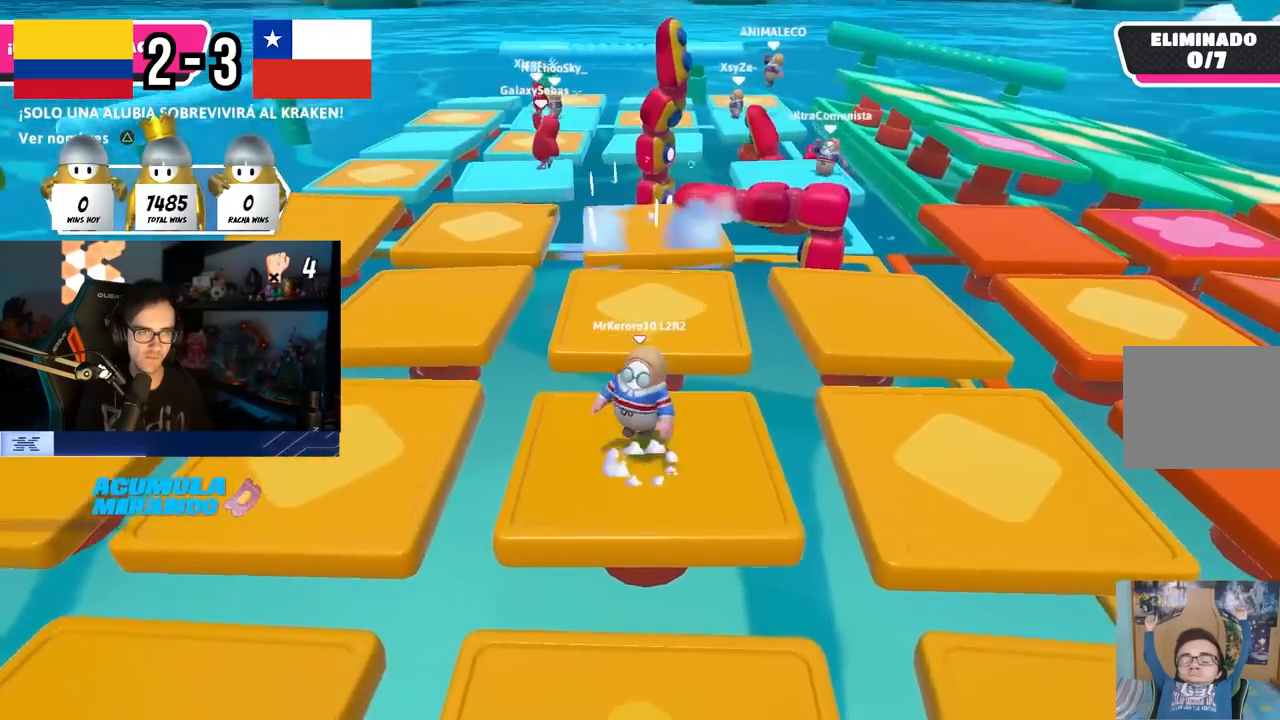
{"buttons": [], "left_stick": "up-left", "right_stick": "down-left", "events": [[33, "CROSS", "up"], [33, "left_stick", "center"], [83, "left_stick", "right"], [100, "right_stick", "down-left"], [200, "right_stick", "center"], [267, "left_stick", "left"], [433, "left_stick", "up-left"], [450, "right_stick", "down-left"]]}
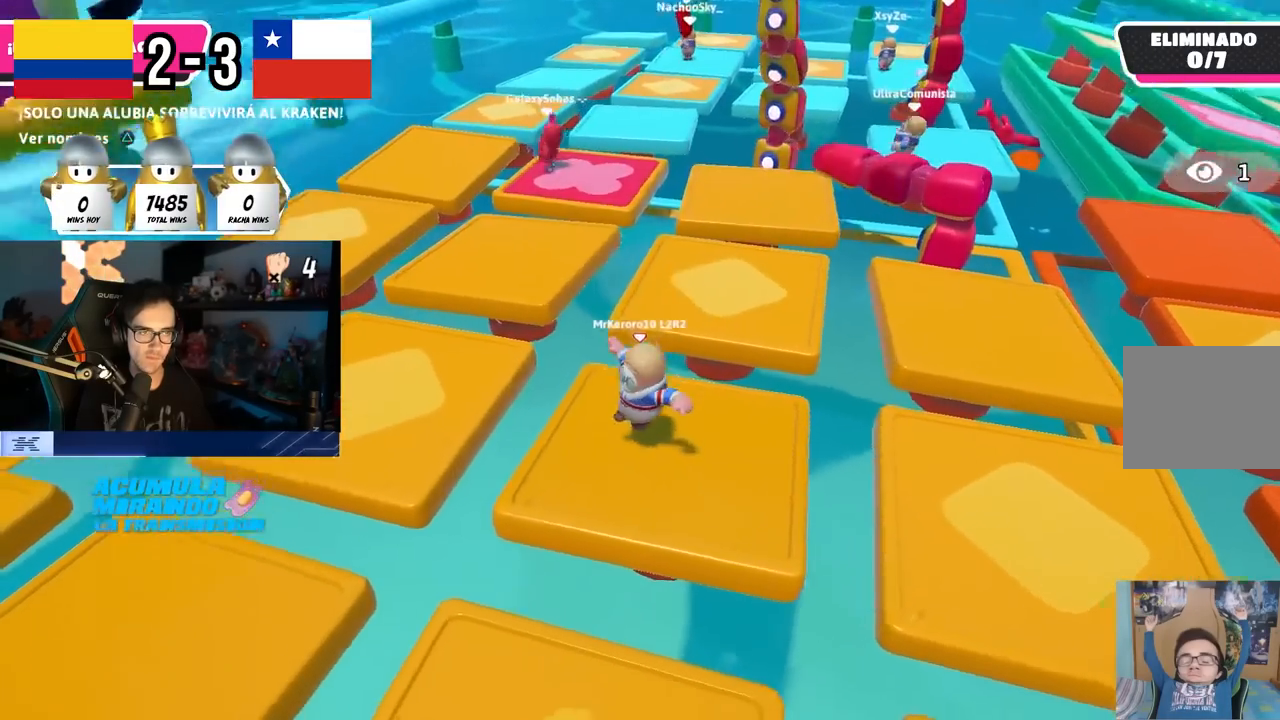
{"buttons": ["CROSS"], "left_stick": "up-left", "right_stick": "center", "events": [[83, "right_stick", "center"], [400, "CROSS", "down"]]}
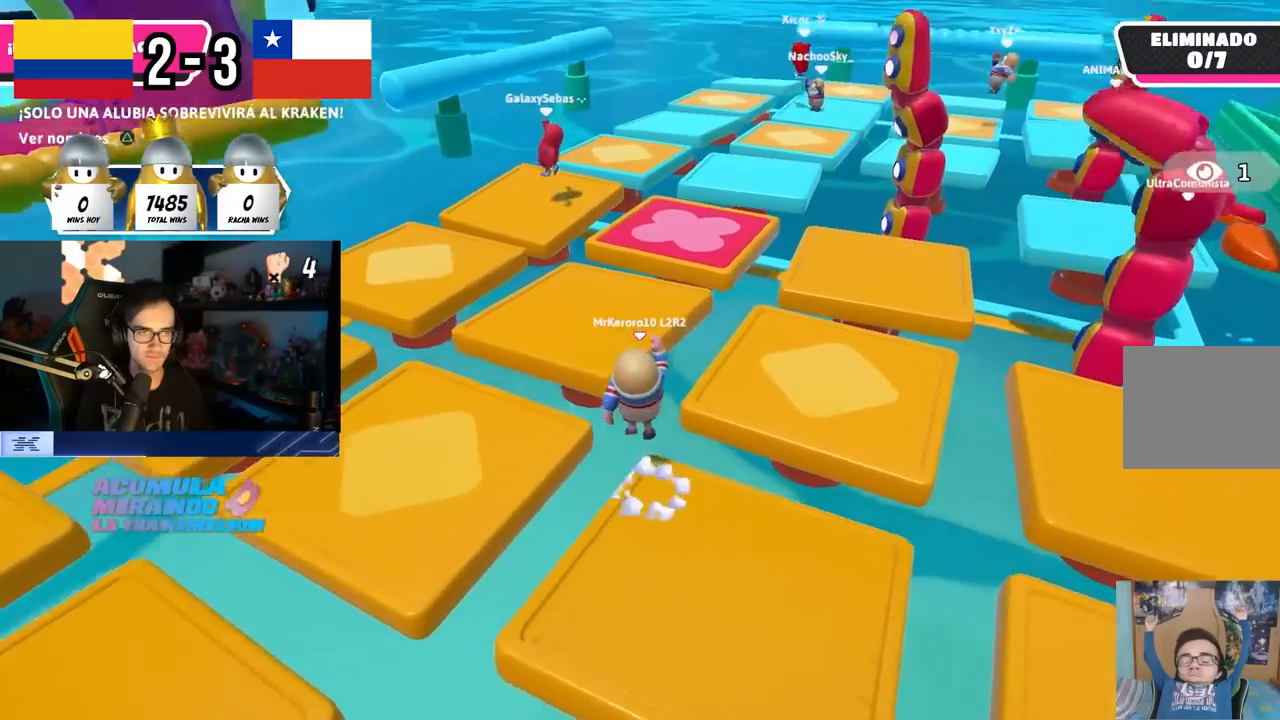
{"buttons": [], "left_stick": "up-left", "right_stick": "center", "events": [[100, "CROSS", "up"], [217, "TRIANGLE", "down"], [333, "TRIANGLE", "up"]]}
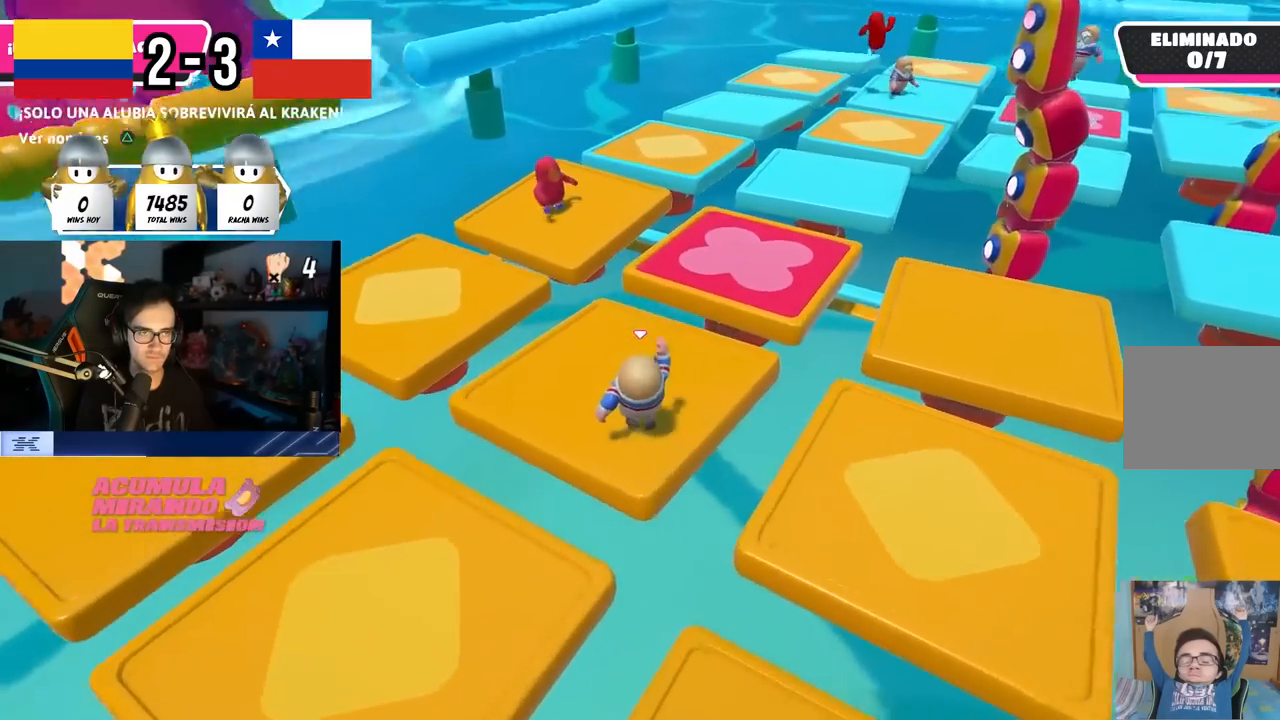
{"buttons": ["CROSS"], "left_stick": "up", "right_stick": "center", "events": [[33, "left_stick", "up"], [500, "CROSS", "down"]]}
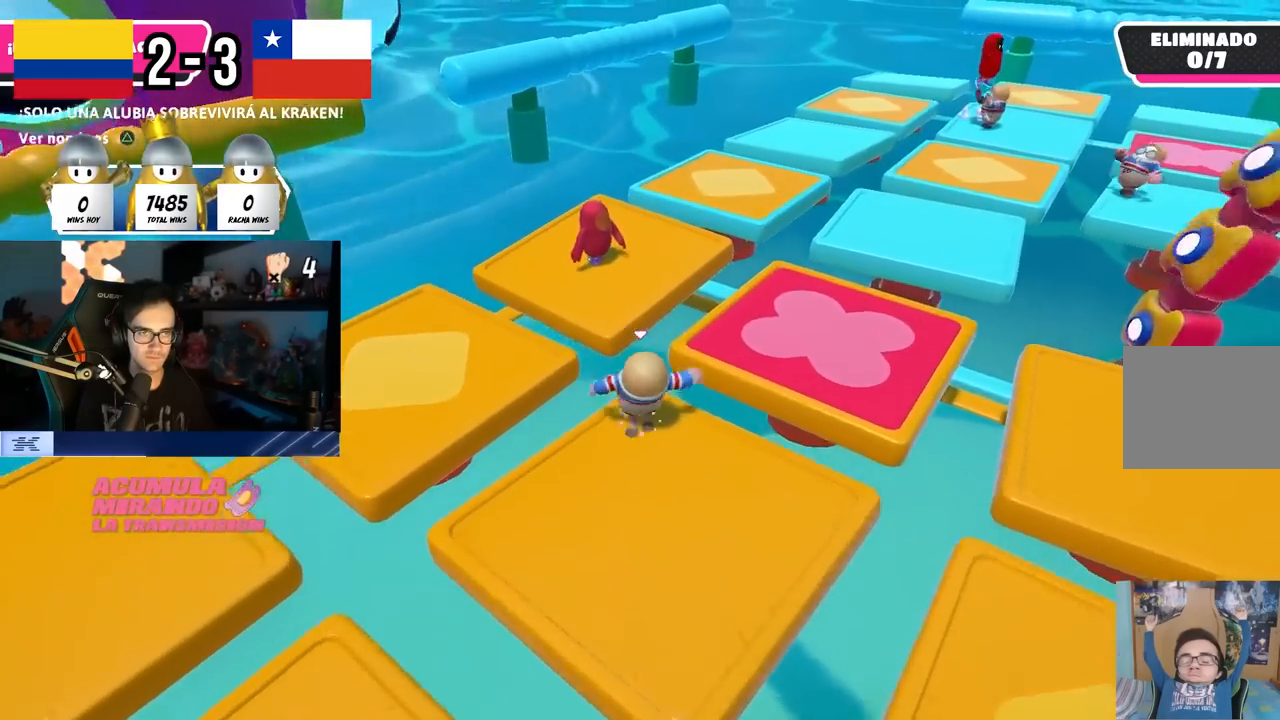
{"buttons": [], "left_stick": "up", "right_stick": "center", "events": [[233, "CROSS", "up"]]}
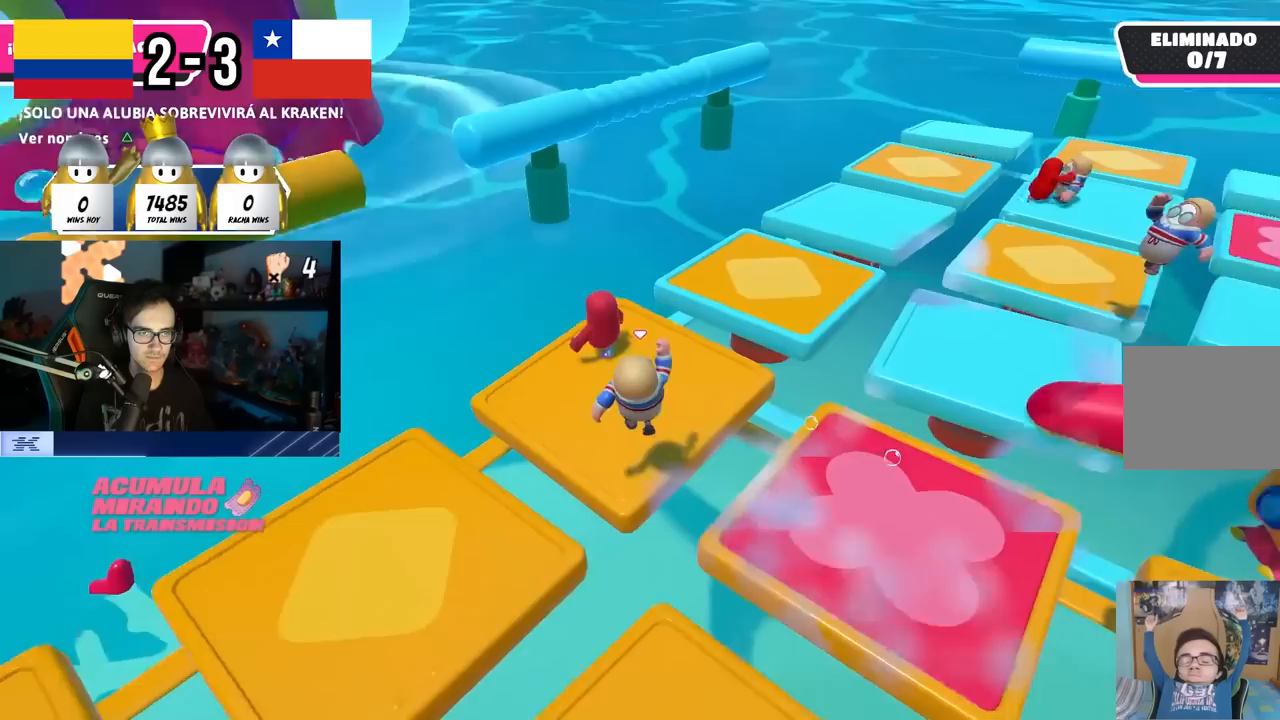
{"buttons": [], "left_stick": "down-right", "right_stick": "up-right", "events": [[200, "left_stick", "up-left"], [250, "R2", "down"], [250, "right_stick", "up-left"], [350, "left_stick", "up-right"], [367, "right_stick", "up-right"], [467, "left_stick", "down-right"], [500, "R2", "up"]]}
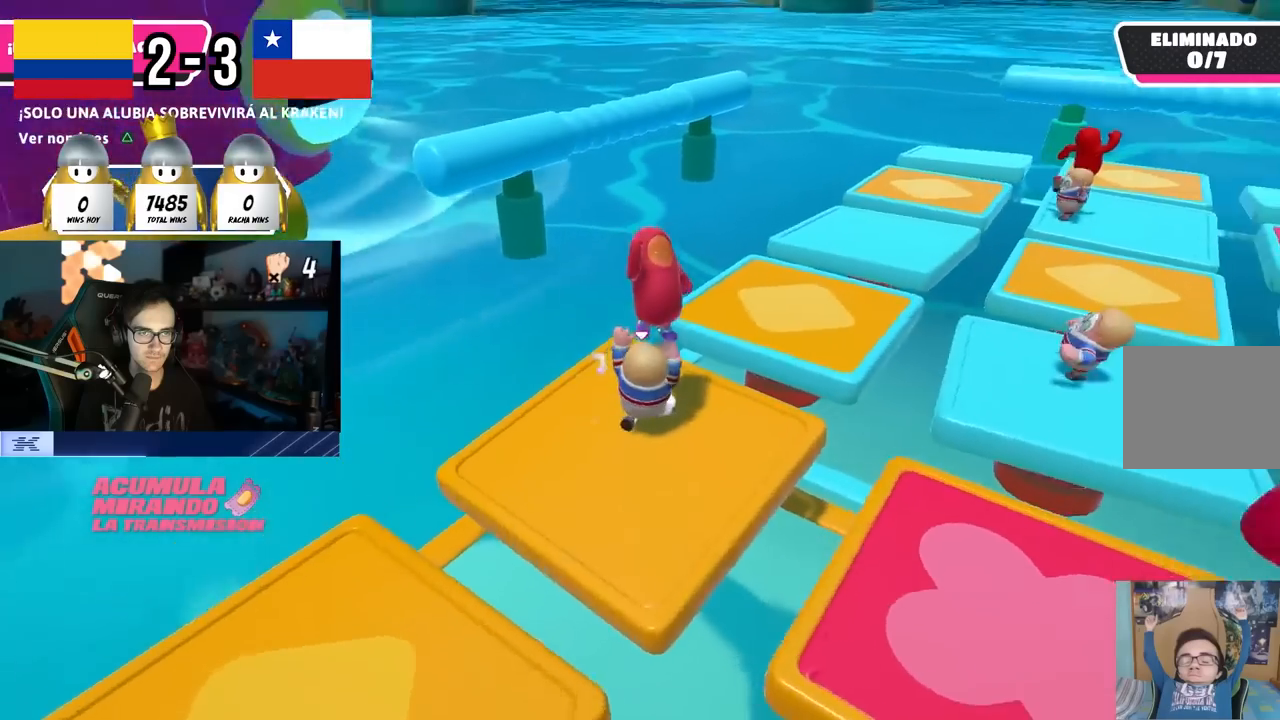
{"buttons": [], "left_stick": "left", "right_stick": "center", "events": [[17, "right_stick", "down-right"], [100, "left_stick", "down-left"], [167, "right_stick", "center"], [233, "left_stick", "down-right"], [283, "CROSS", "down"], [367, "R2", "down"], [400, "CROSS", "up"], [400, "left_stick", "left"], [500, "R2", "up"]]}
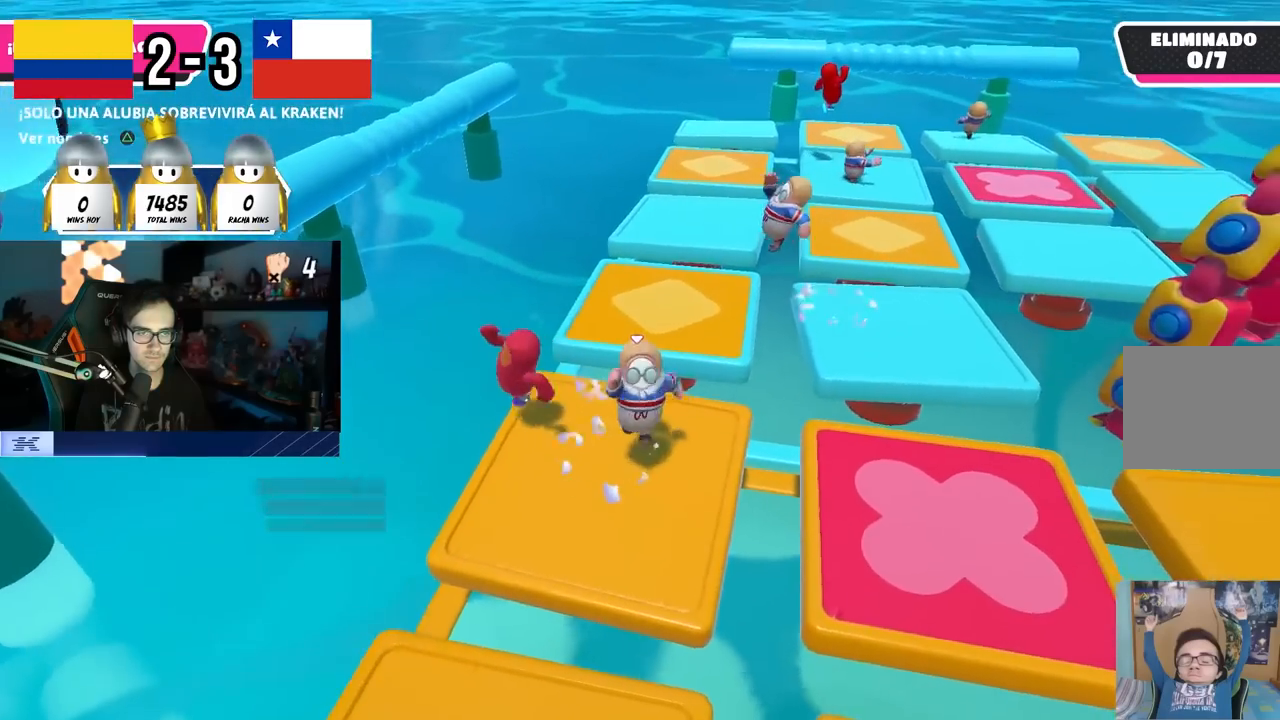
{"buttons": ["R2"], "left_stick": "right", "right_stick": "center", "events": [[367, "R2", "down"], [450, "left_stick", "up"], [500, "left_stick", "right"]]}
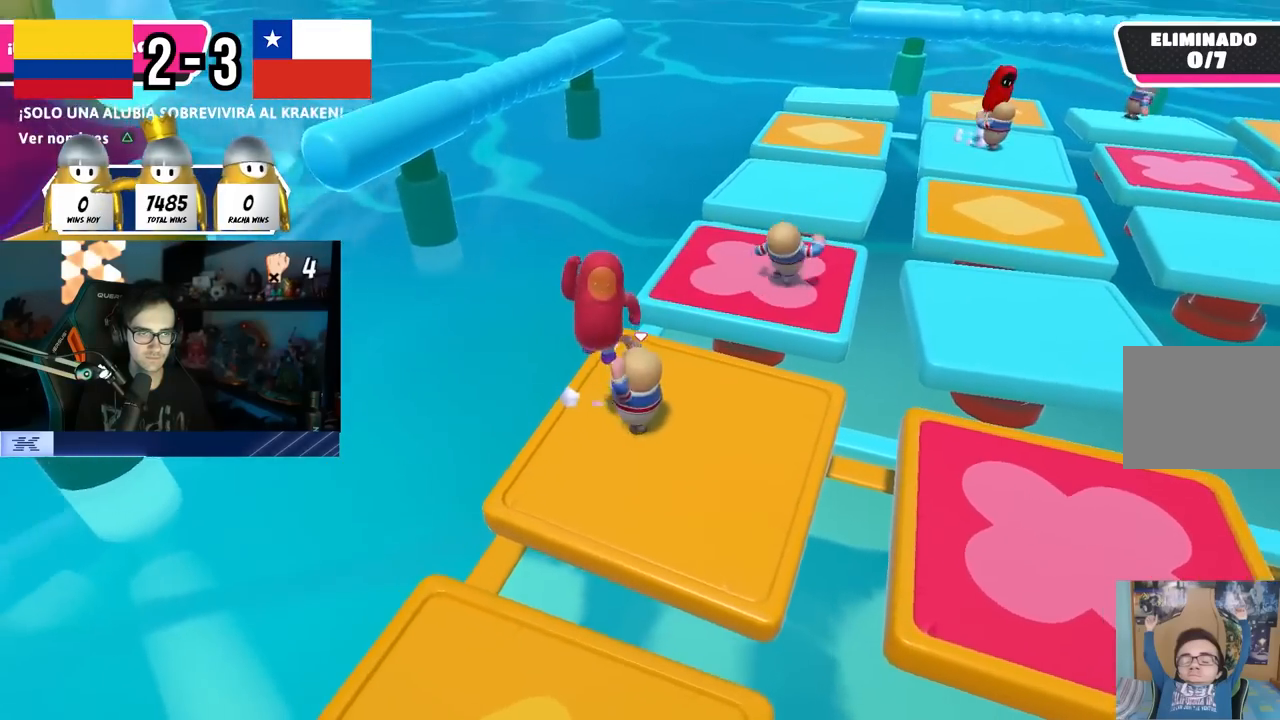
{"buttons": ["R2"], "left_stick": "left", "right_stick": "left", "events": [[33, "left_stick", "down"], [50, "right_stick", "up-left"], [133, "left_stick", "down-right"], [150, "R2", "up"], [150, "right_stick", "down-right"], [250, "right_stick", "center"], [367, "left_stick", "down-left"], [383, "R2", "down"], [467, "left_stick", "left"], [483, "right_stick", "left"]]}
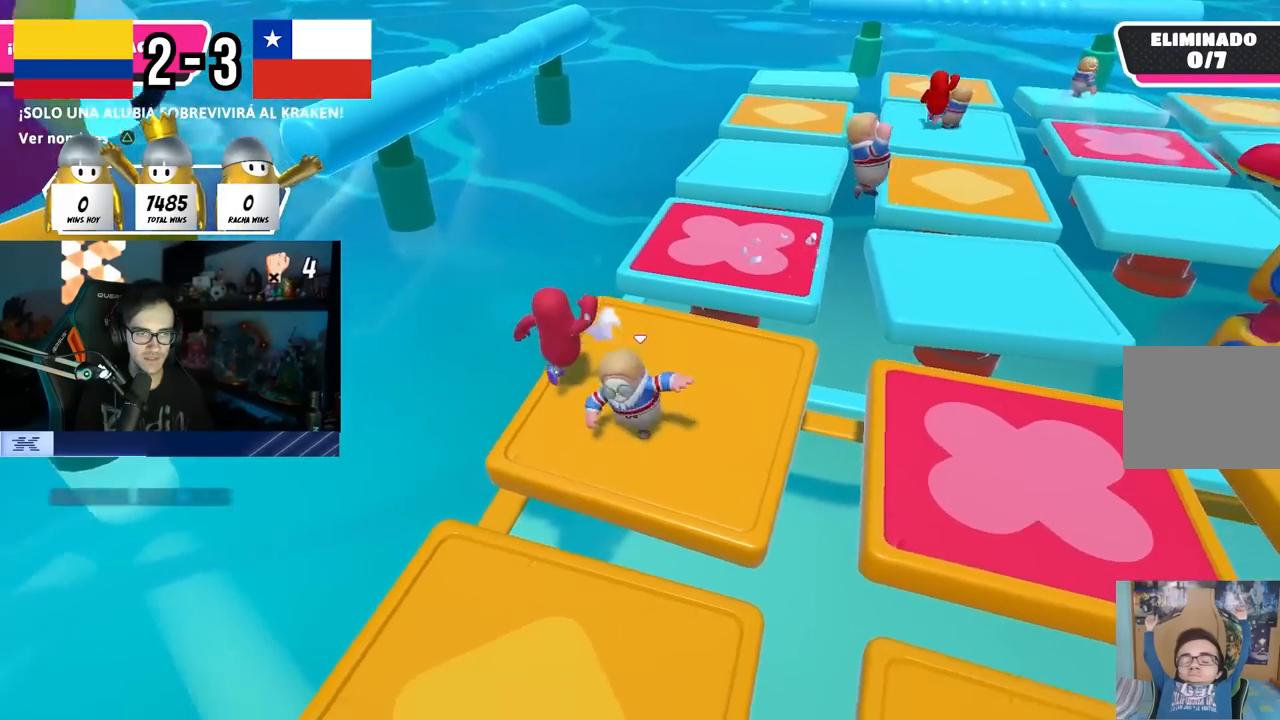
{"buttons": [], "left_stick": "left", "right_stick": "center", "events": [[17, "left_stick", "up-left"], [67, "right_stick", "center"], [100, "left_stick", "up"], [250, "R2", "up"], [300, "left_stick", "right"], [417, "left_stick", "up"], [500, "left_stick", "left"]]}
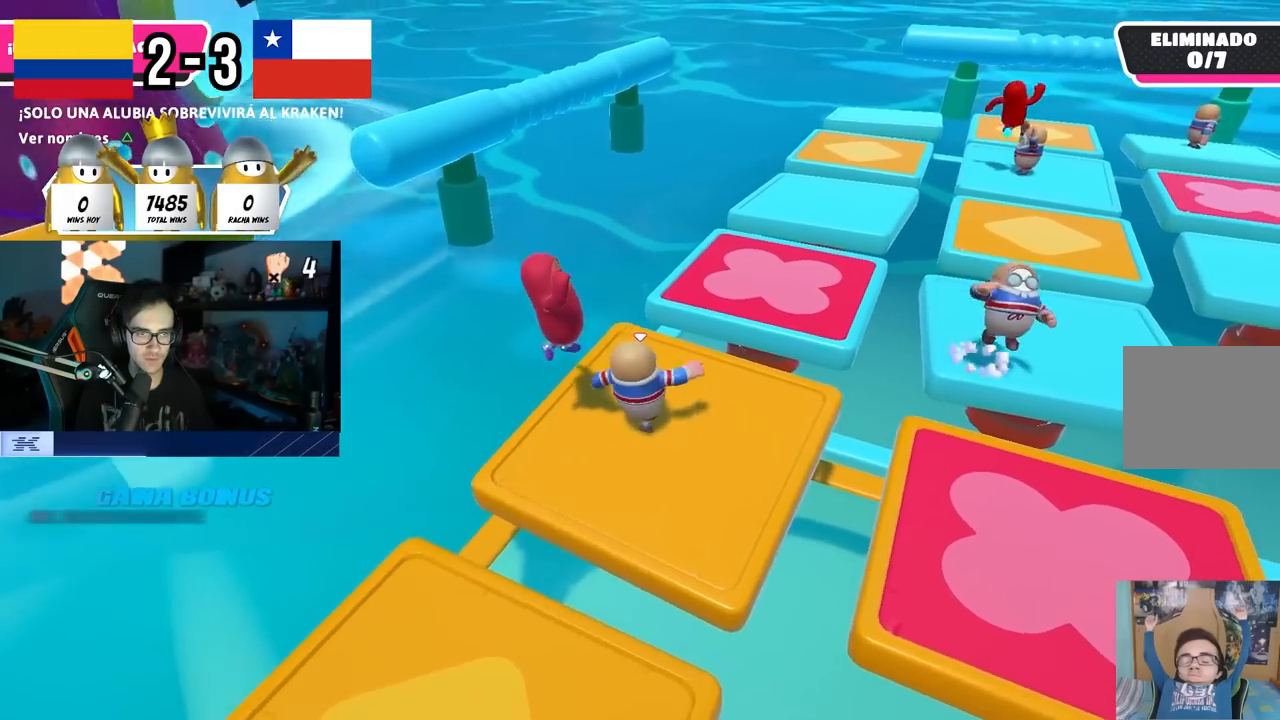
{"buttons": ["R2"], "left_stick": "up-left", "right_stick": "center", "events": [[17, "R2", "down"], [33, "right_stick", "up-left"], [150, "left_stick", "down"], [150, "right_stick", "center"], [233, "right_stick", "down"], [267, "left_stick", "down-right"], [400, "left_stick", "left"], [417, "right_stick", "center"], [483, "left_stick", "up-left"]]}
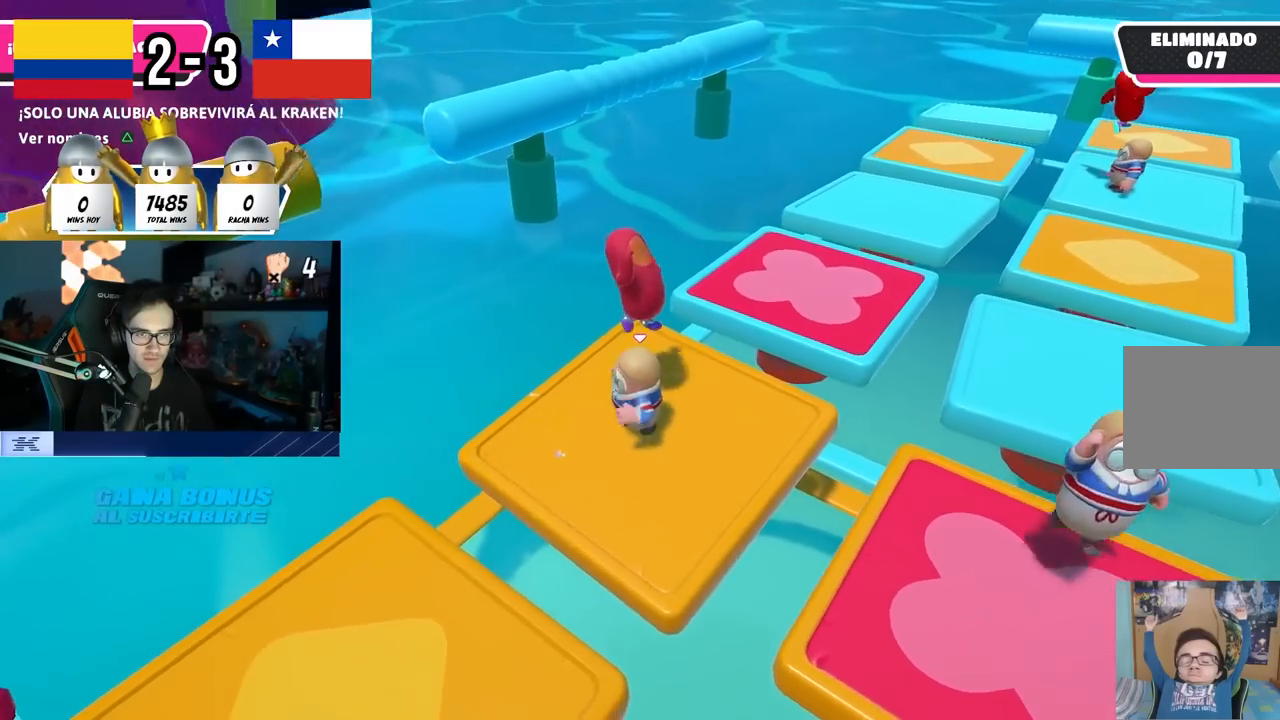
{"buttons": ["R2"], "left_stick": "left", "right_stick": "left", "events": [[17, "left_stick", "up"], [50, "R2", "up"], [133, "left_stick", "right"], [267, "right_stick", "right"], [300, "R2", "down"], [300, "left_stick", "down"], [367, "left_stick", "left"], [383, "right_stick", "left"]]}
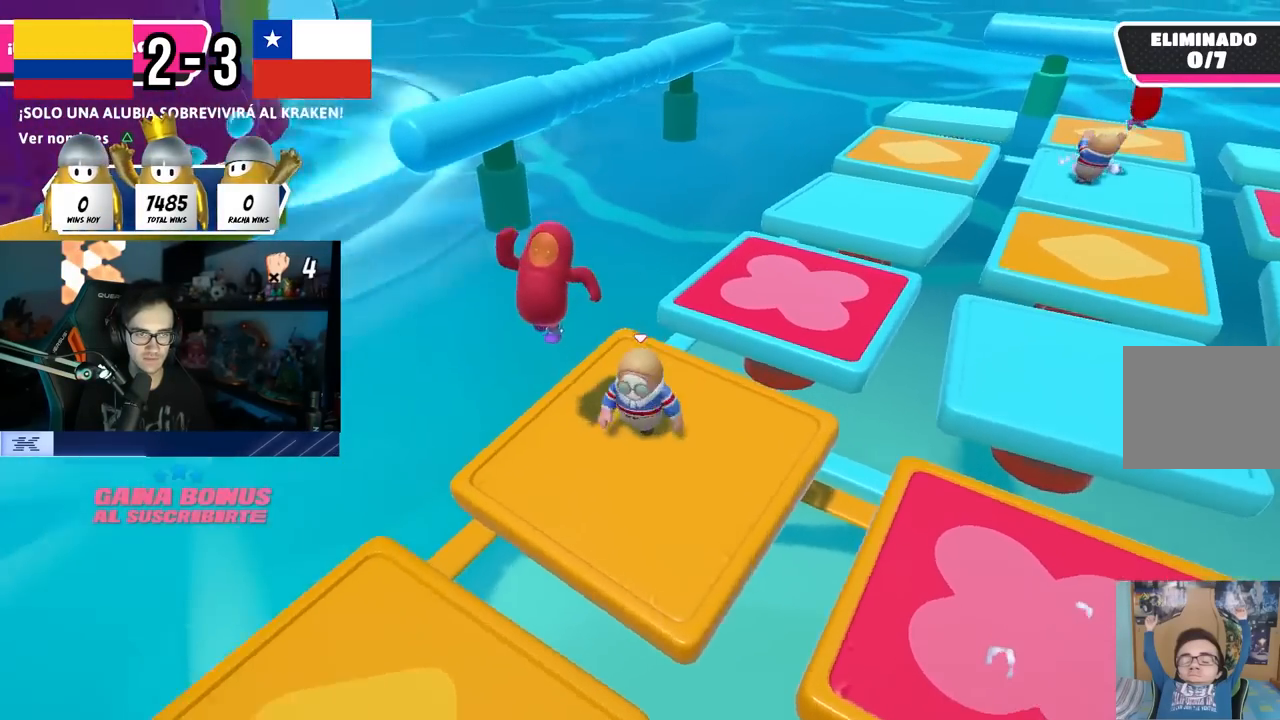
{"buttons": ["R2"], "left_stick": "up-right", "right_stick": "down", "events": [[33, "right_stick", "center"], [133, "R2", "up"], [183, "left_stick", "down"], [250, "R2", "down"], [367, "right_stick", "down-right"], [417, "left_stick", "right"], [467, "left_stick", "up-right"], [500, "right_stick", "down"]]}
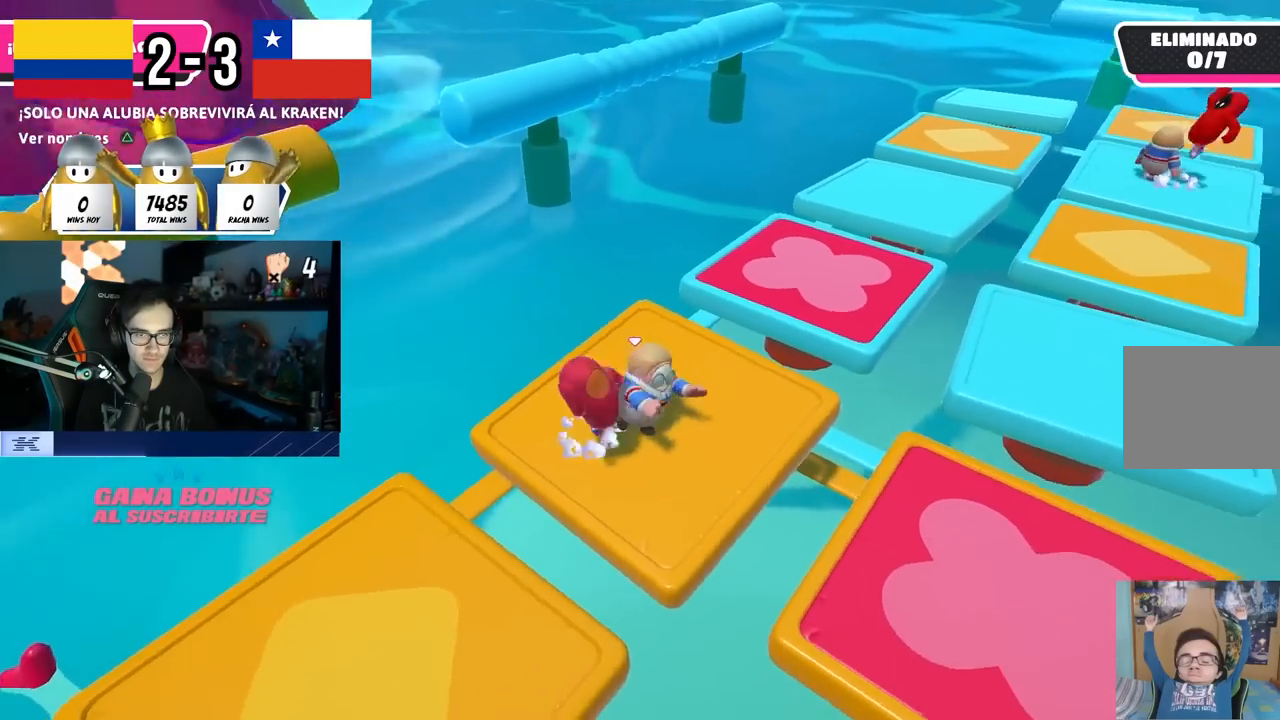
{"buttons": ["R2"], "left_stick": "up-right", "right_stick": "right", "events": [[17, "left_stick", "up"], [50, "R2", "up"], [67, "right_stick", "down-left"], [100, "left_stick", "left"], [183, "right_stick", "center"], [217, "left_stick", "down"], [317, "left_stick", "right"], [400, "left_stick", "up-right"], [450, "R2", "down"], [483, "right_stick", "right"]]}
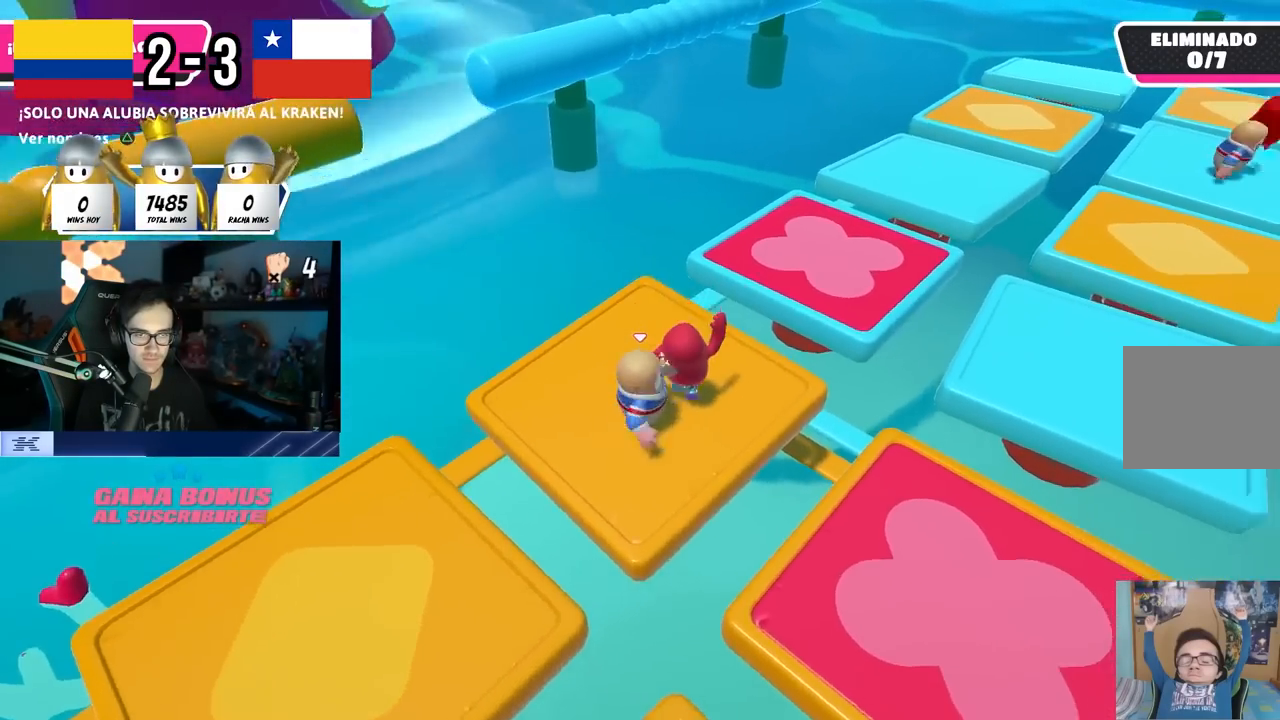
{"buttons": [], "left_stick": "left", "right_stick": "center", "events": [[17, "left_stick", "up"], [117, "right_stick", "up-left"], [250, "R2", "up"], [250, "right_stick", "down-right"], [300, "left_stick", "right"], [383, "right_stick", "center"], [417, "left_stick", "down"], [467, "left_stick", "left"]]}
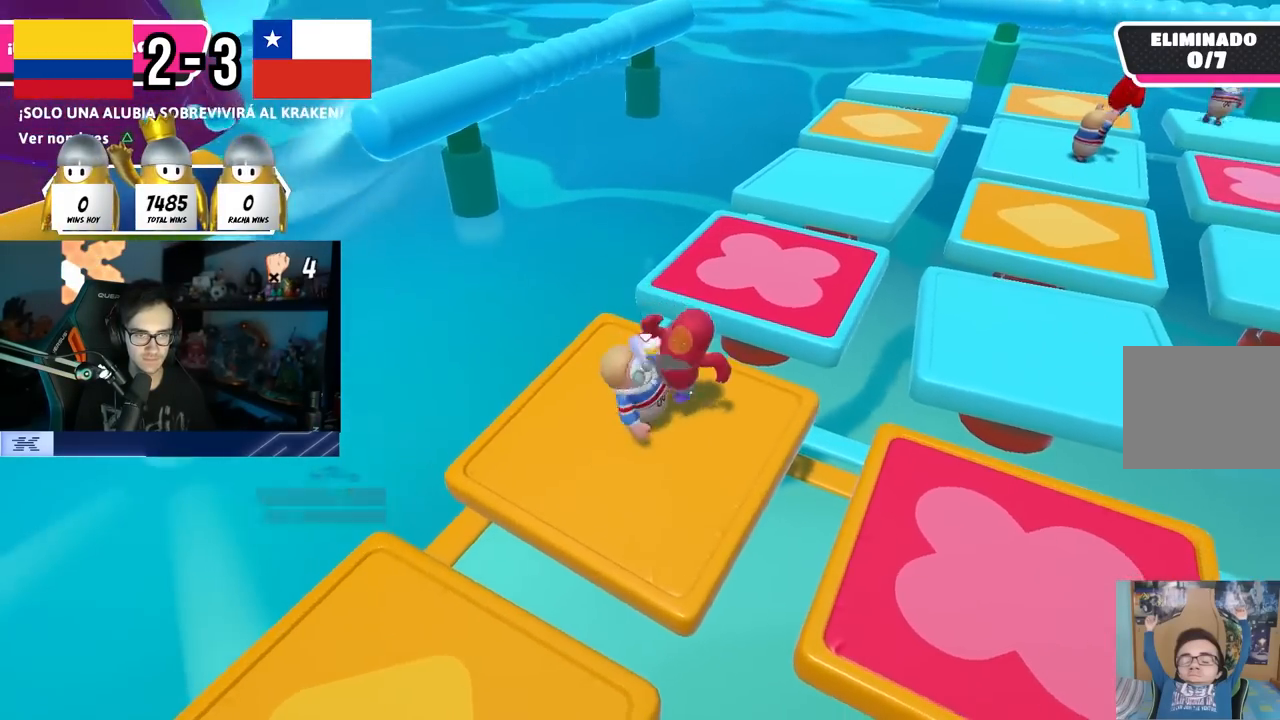
{"buttons": [], "left_stick": "down-left", "right_stick": "down-right", "events": [[67, "left_stick", "up"], [100, "right_stick", "right"], [150, "R2", "down"], [200, "left_stick", "right"], [267, "right_stick", "up"], [400, "right_stick", "down-right"], [417, "R2", "up"], [467, "left_stick", "down-left"]]}
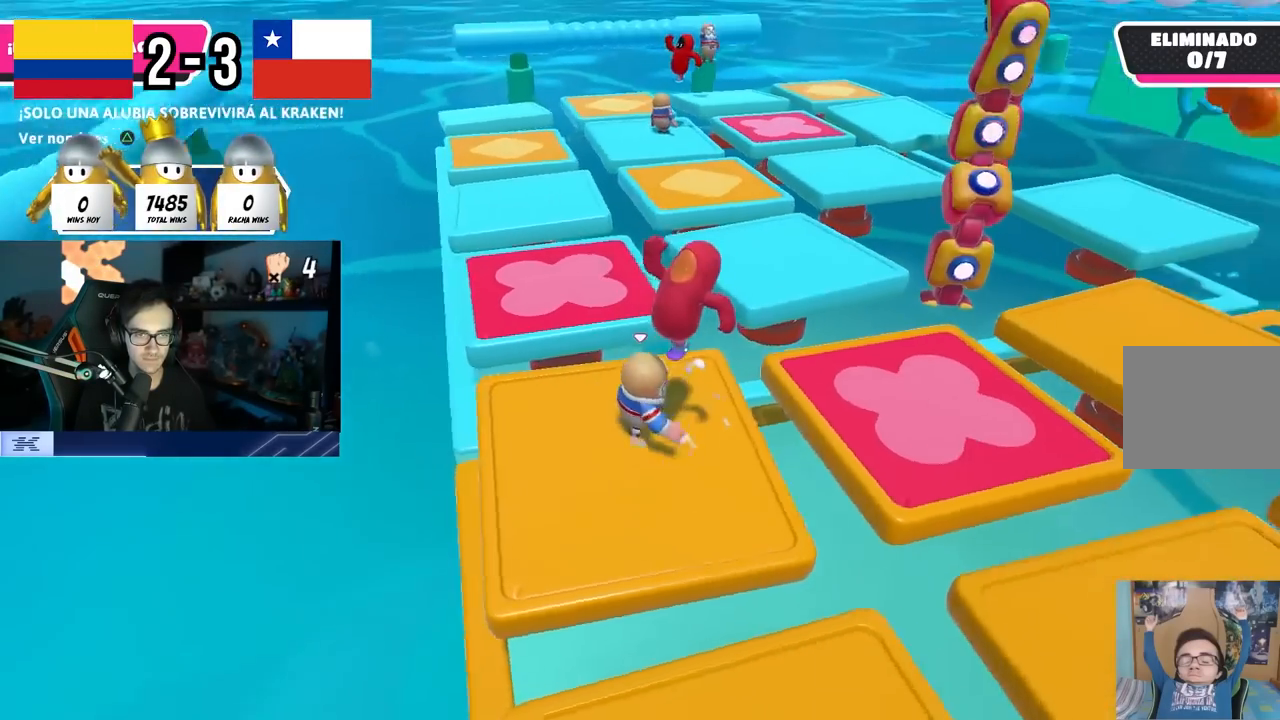
{"buttons": ["R2"], "left_stick": "right", "right_stick": "down-right", "events": [[33, "left_stick", "left"], [83, "right_stick", "right"], [167, "left_stick", "up"], [233, "R2", "down"], [267, "left_stick", "right"], [400, "right_stick", "down-right"]]}
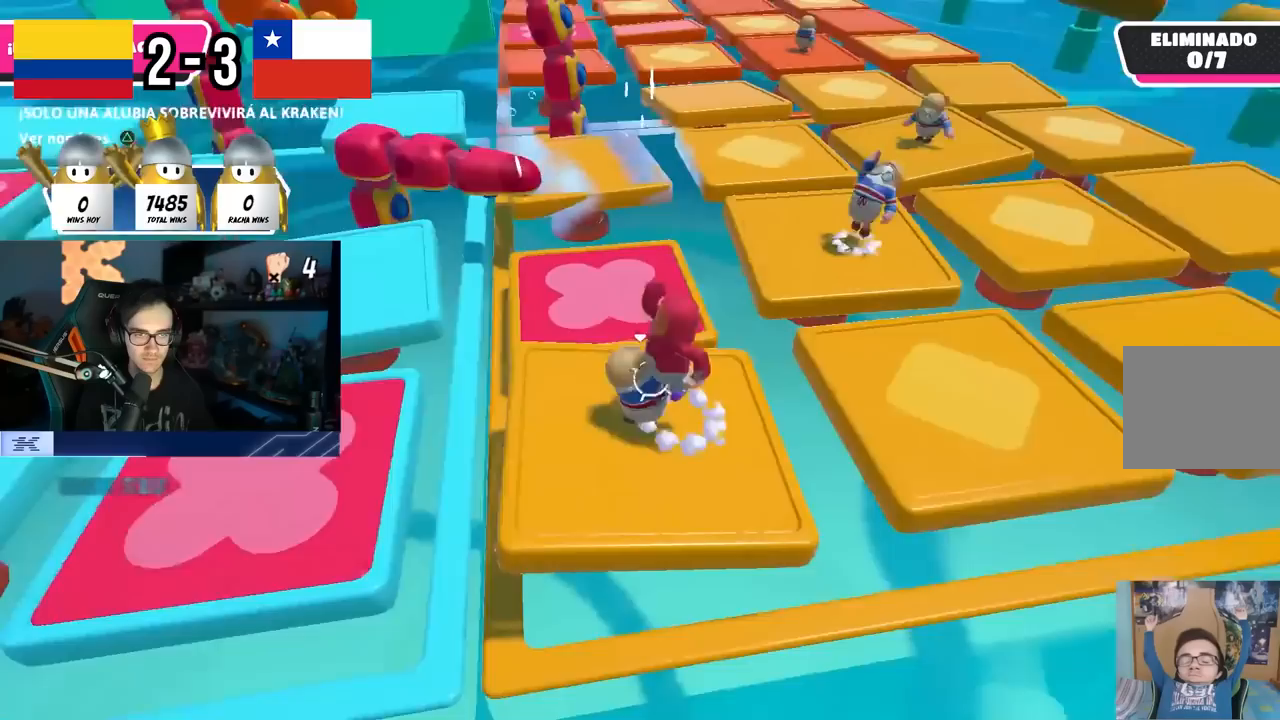
{"buttons": ["R2"], "left_stick": "down-left", "right_stick": "left", "events": [[67, "left_stick", "down"], [117, "R2", "up"], [117, "right_stick", "up-right"], [167, "left_stick", "left"], [167, "right_stick", "up"], [267, "left_stick", "up-left"], [267, "right_stick", "center"], [417, "R2", "down"], [467, "left_stick", "down-left"], [467, "right_stick", "left"]]}
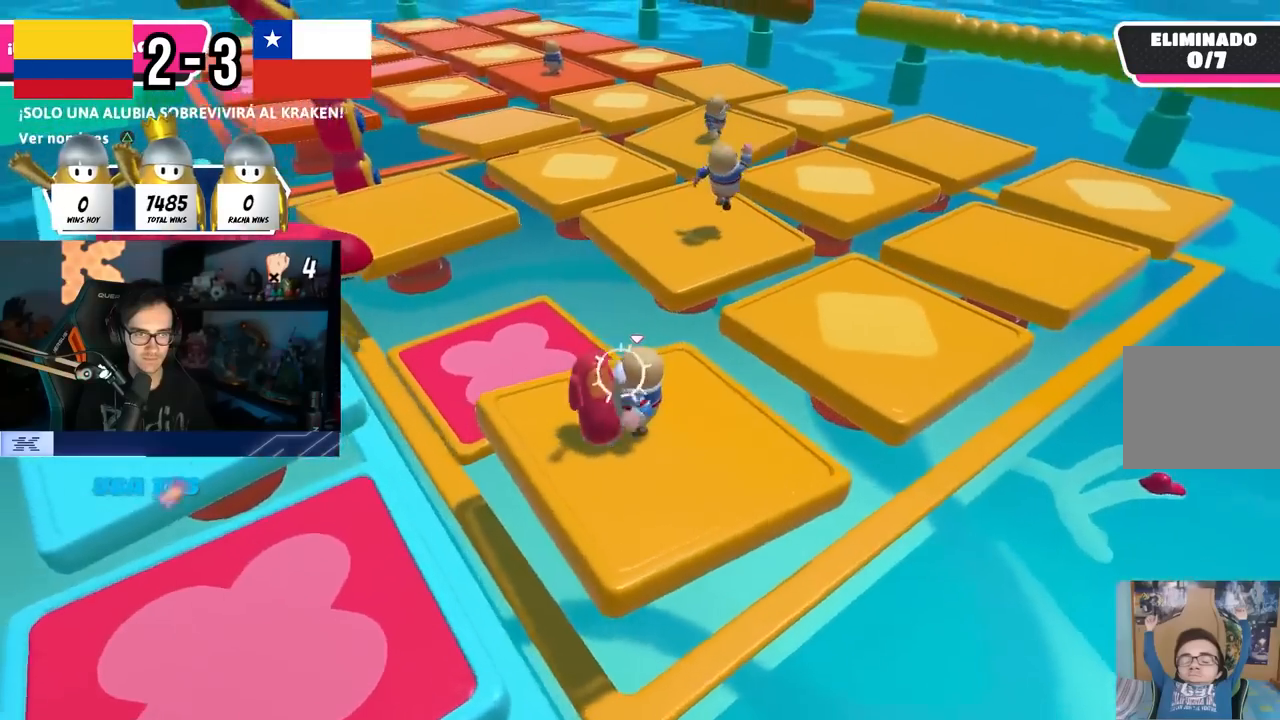
{"buttons": [], "left_stick": "up", "right_stick": "center", "events": [[33, "left_stick", "down"], [150, "right_stick", "right"], [200, "R2", "up"], [300, "left_stick", "left"], [367, "right_stick", "center"], [433, "left_stick", "up"]]}
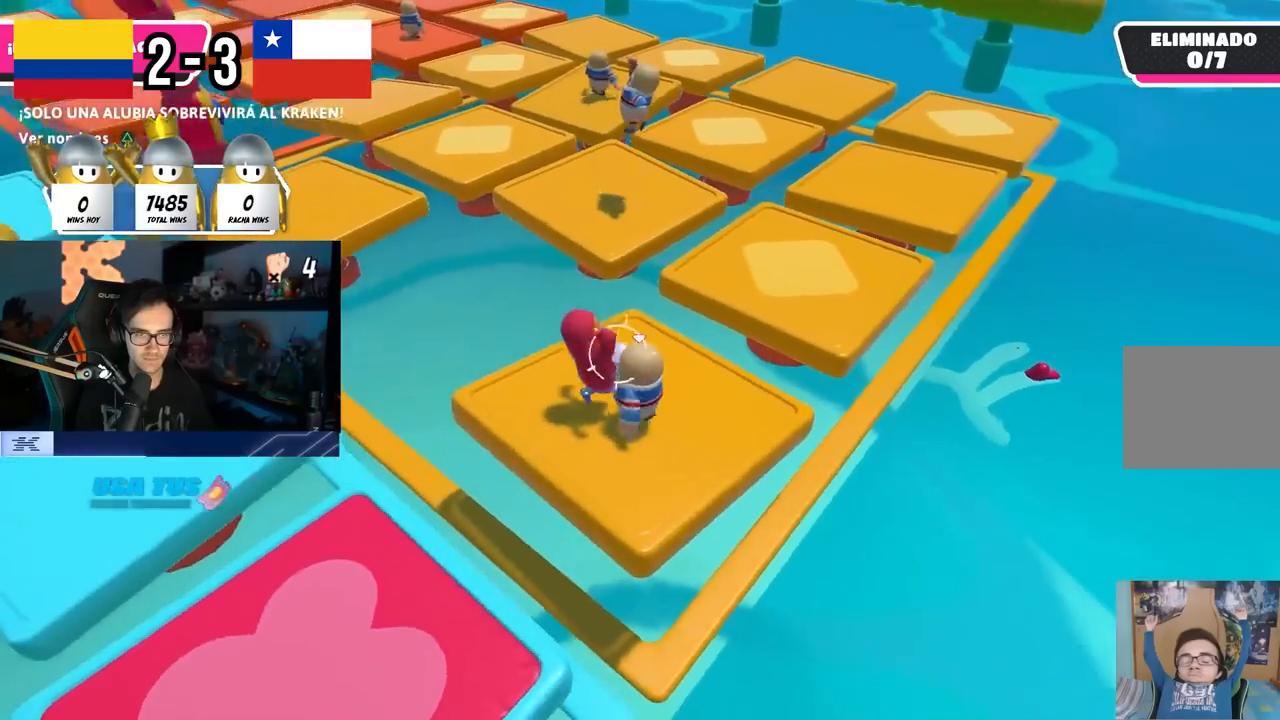
{"buttons": [], "left_stick": "right", "right_stick": "down", "events": [[100, "left_stick", "left"], [117, "R2", "down"], [150, "right_stick", "up-left"], [250, "left_stick", "down"], [250, "right_stick", "center"], [350, "right_stick", "down-left"], [400, "R2", "up"], [417, "left_stick", "right"], [433, "right_stick", "down"]]}
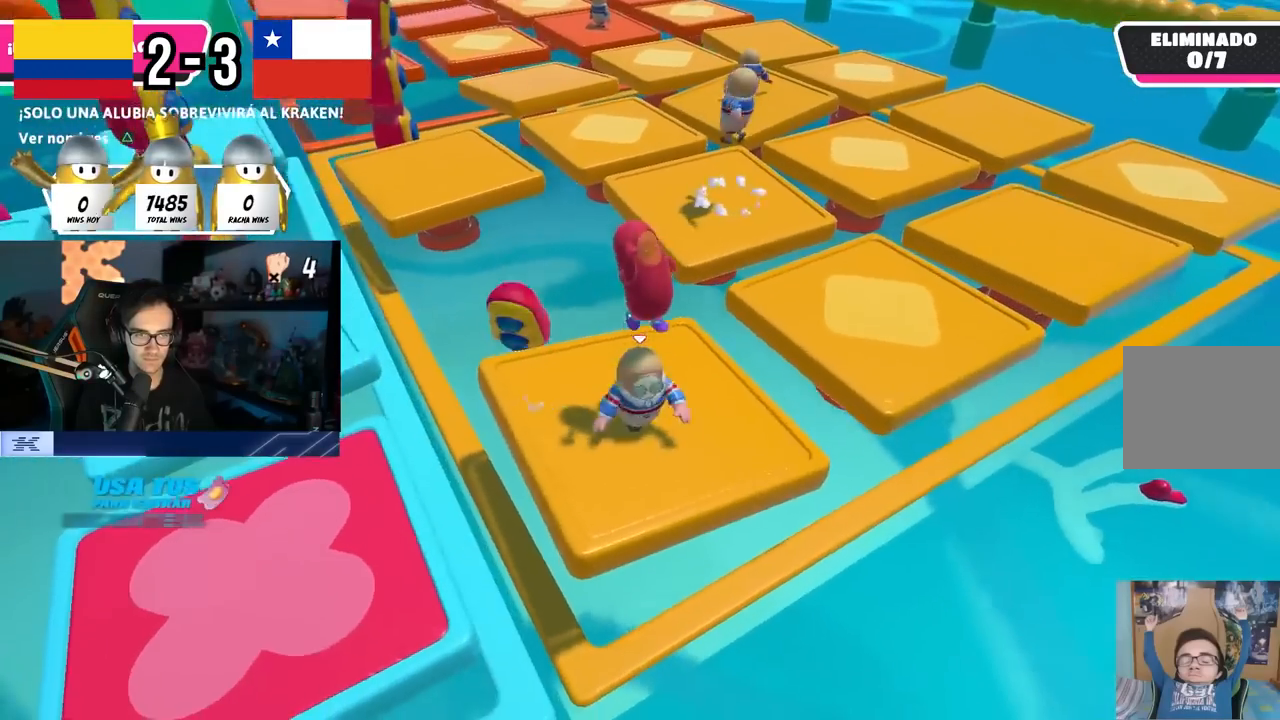
{"buttons": ["R2"], "left_stick": "left", "right_stick": "center", "events": [[33, "right_stick", "center"], [50, "left_stick", "up"], [250, "R2", "down"], [267, "right_stick", "up-left"], [300, "left_stick", "right"], [383, "left_stick", "down"], [433, "right_stick", "center"], [483, "left_stick", "left"]]}
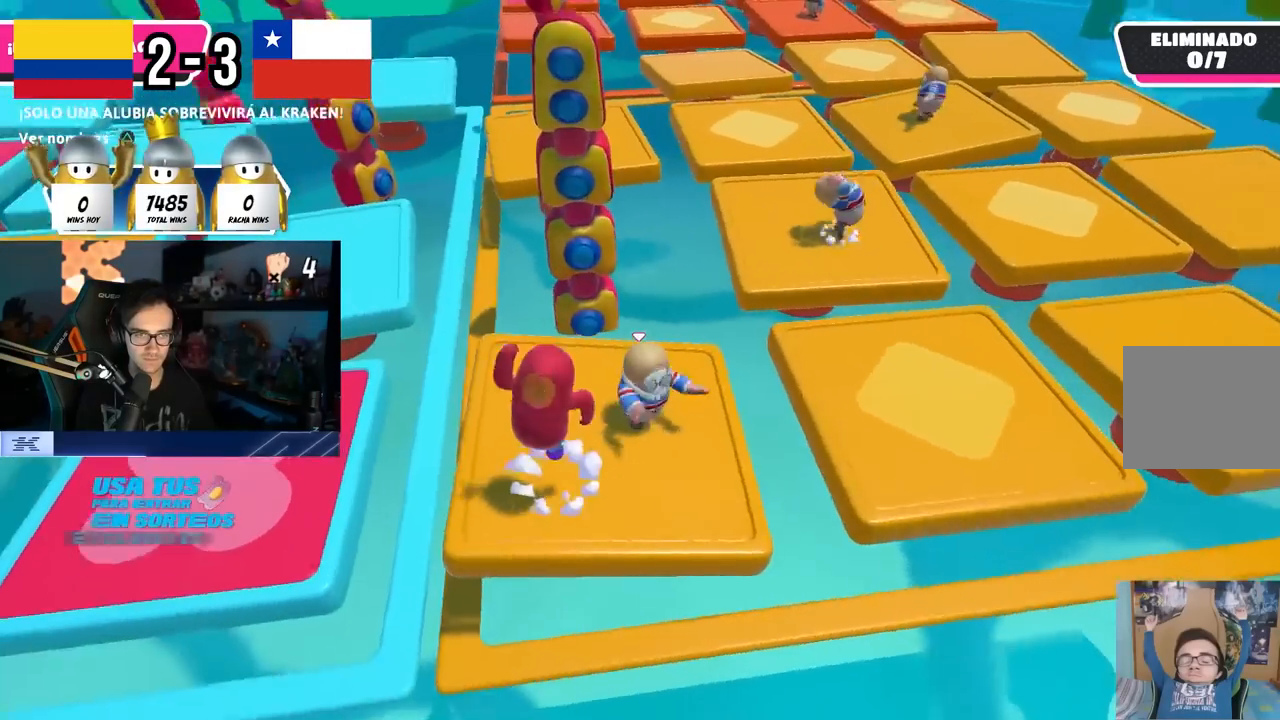
{"buttons": ["R2"], "left_stick": "down", "right_stick": "center", "events": [[50, "R2", "up"], [250, "left_stick", "down"], [317, "right_stick", "right"], [333, "R2", "down"], [400, "right_stick", "center"]]}